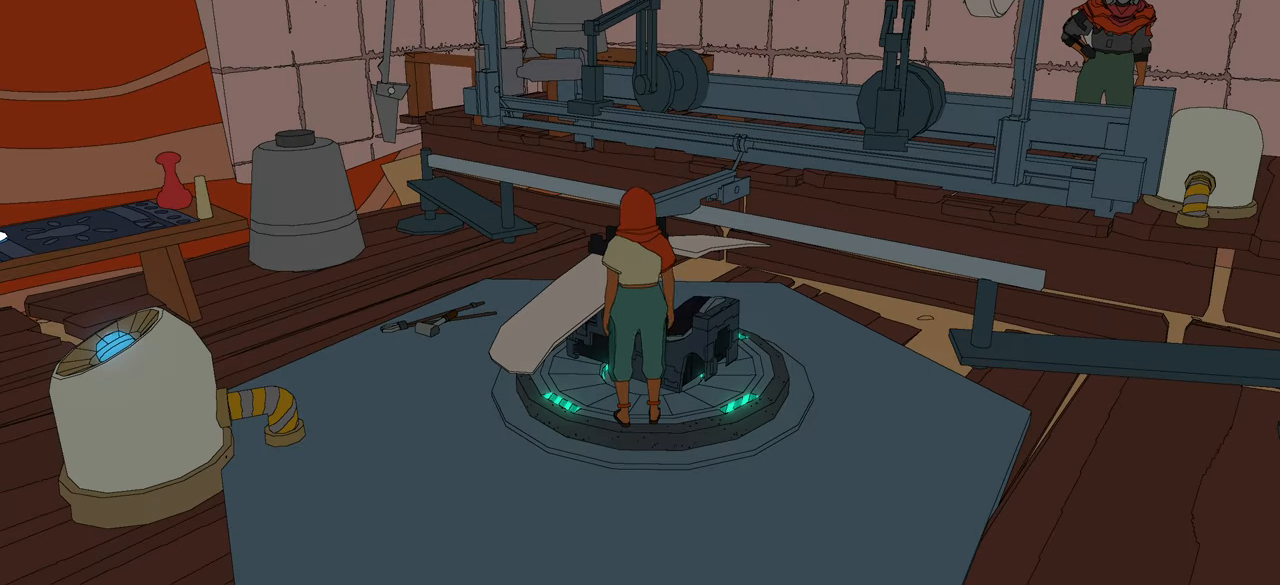
Gameplay with a controller (Xbox layout); each line is a JSON object with the inputs held at the frame after it. "events" lists button and stick changes between this image and that frame as [ms after this image, input, new state], when the widget could be followed in between.
{"buttons": [], "left_stick": "left", "right_stick": "center", "events": [[16, "left_stick", "down"], [50, "right_stick", "left"], [366, "right_stick", "center"], [450, "left_stick", "left"]]}
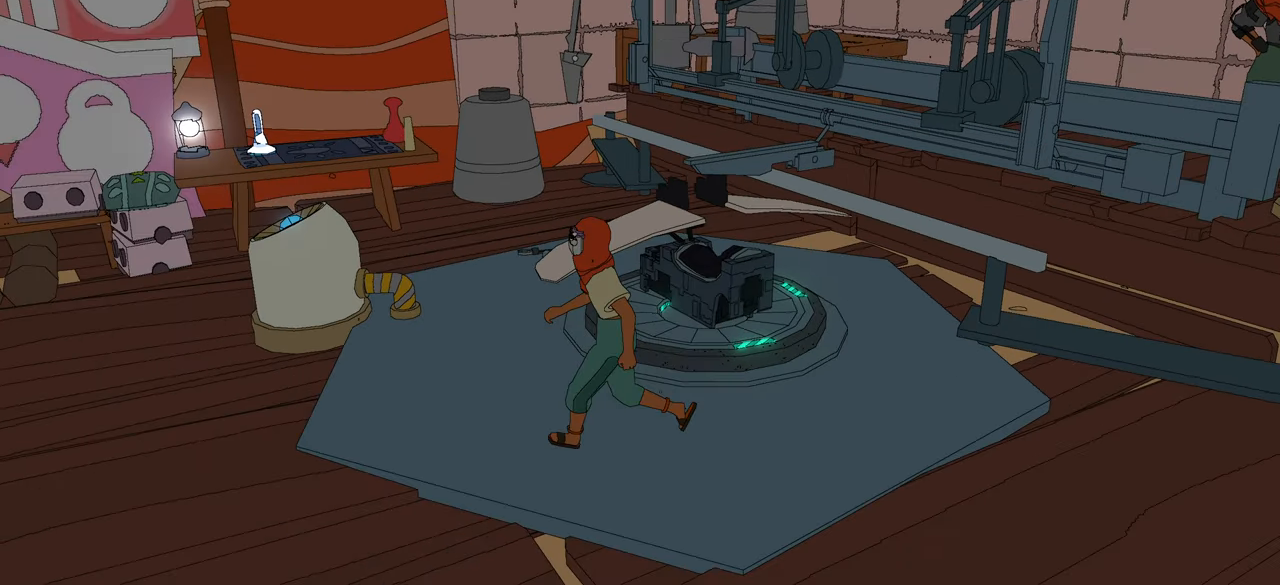
{"buttons": [], "left_stick": "up-left", "right_stick": "center", "events": [[100, "left_stick", "up-left"]]}
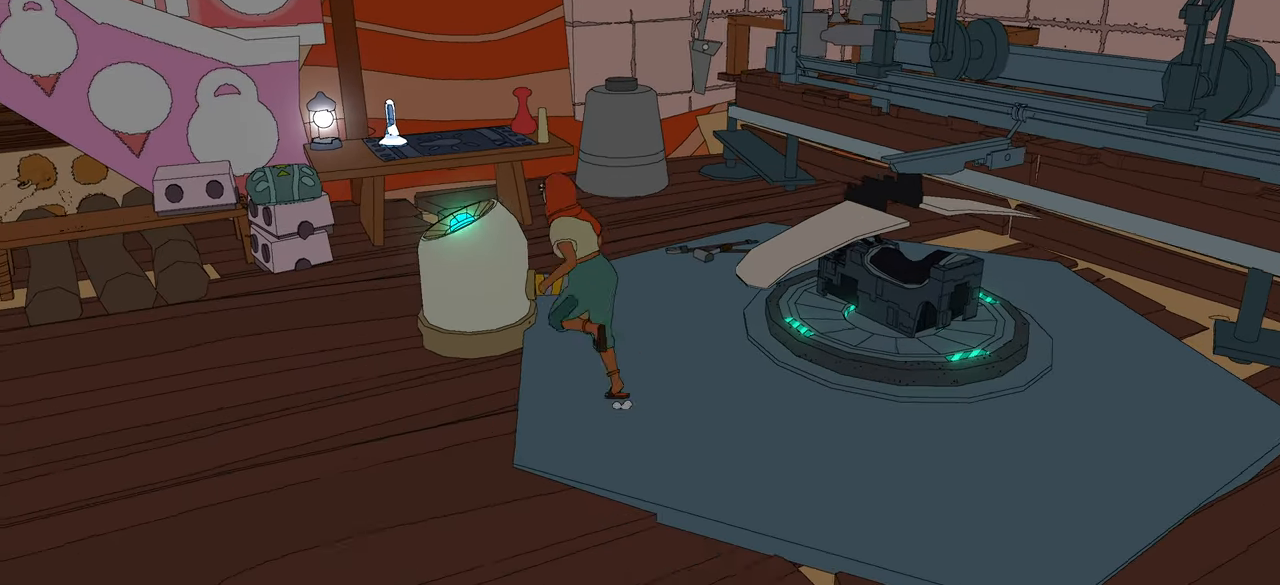
{"buttons": [], "left_stick": "down-right", "right_stick": "center", "events": [[16, "left_stick", "center"], [367, "left_stick", "down-right"]]}
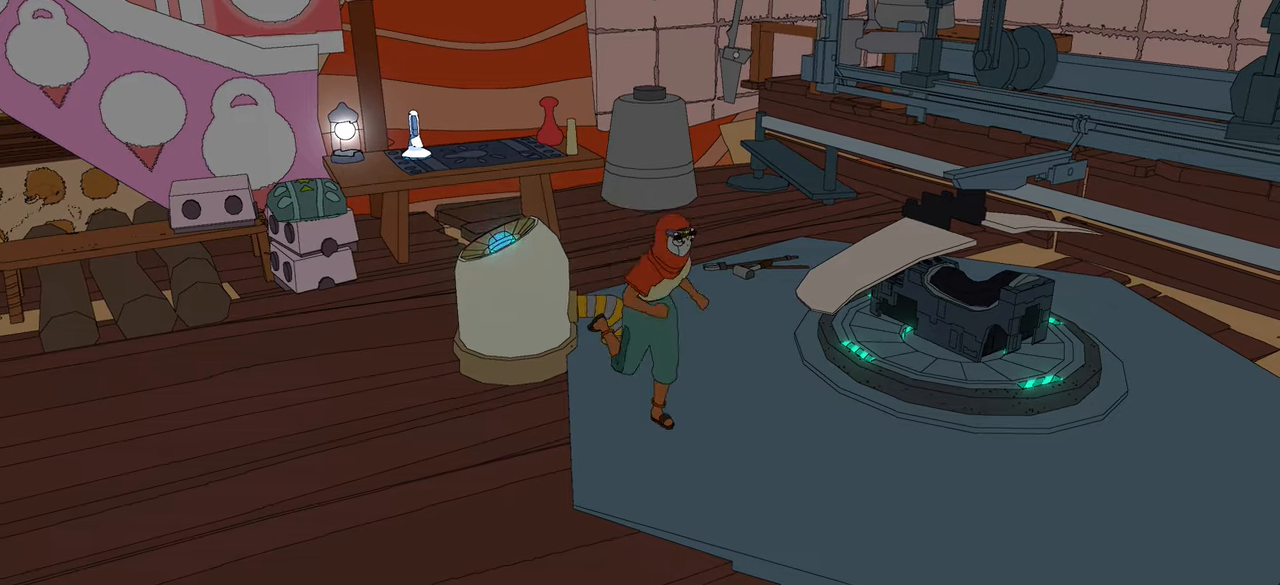
{"buttons": [], "left_stick": "down-right", "right_stick": "right", "events": [[33, "right_stick", "right"]]}
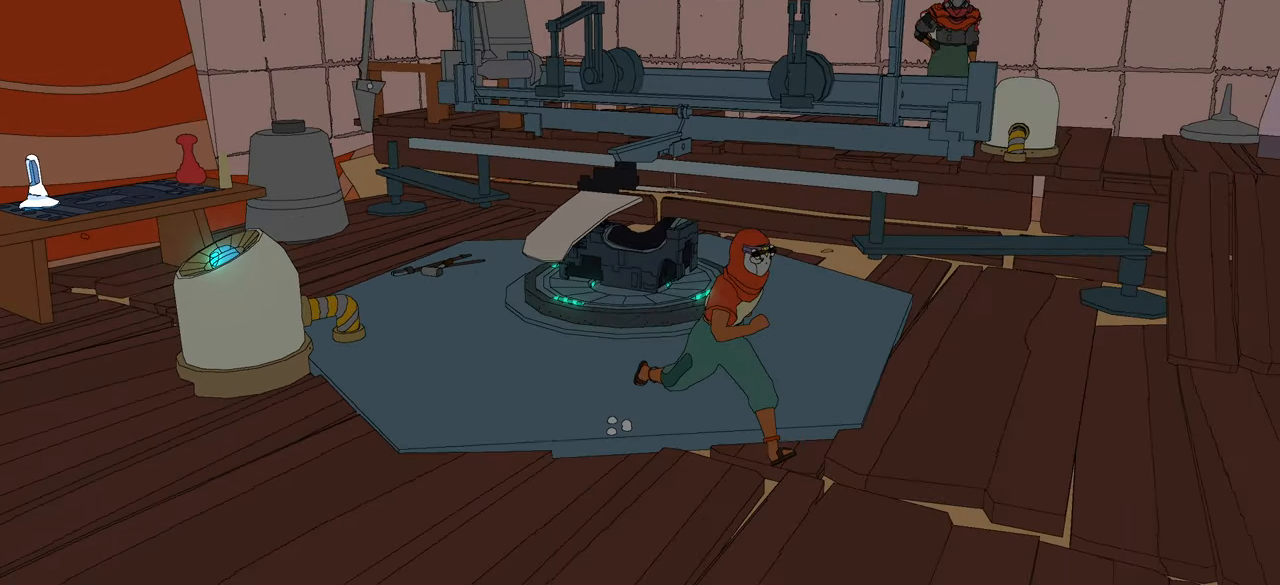
{"buttons": [], "left_stick": "right", "right_stick": "center", "events": [[33, "left_stick", "center"], [300, "right_stick", "center"], [467, "left_stick", "right"]]}
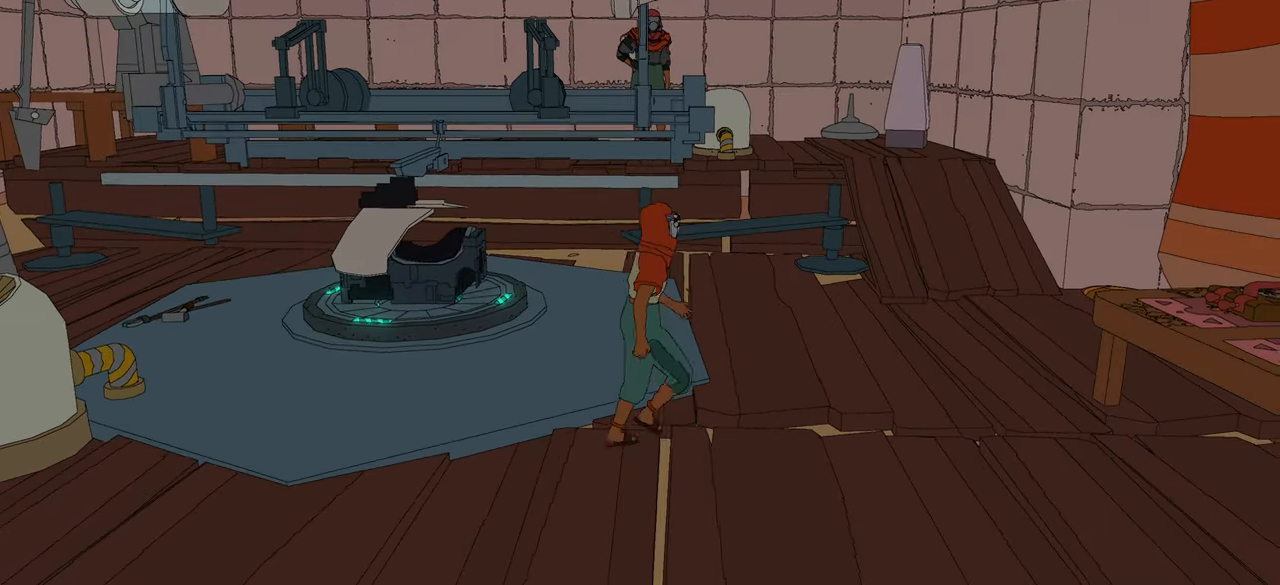
{"buttons": [], "left_stick": "right", "right_stick": "right", "events": [[250, "right_stick", "right"]]}
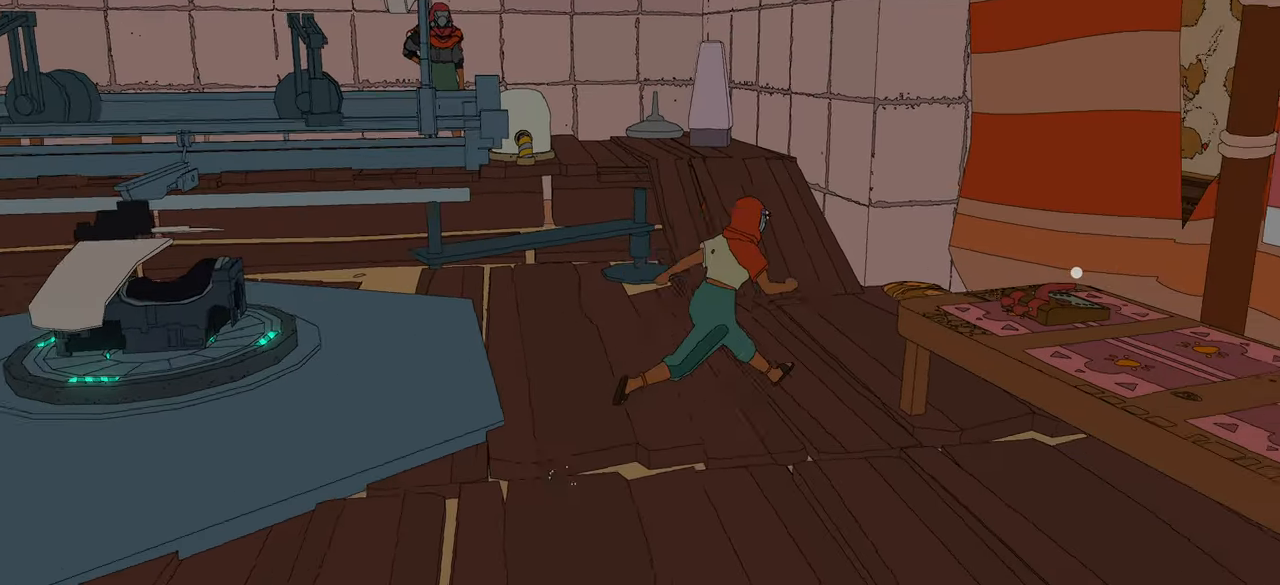
{"buttons": [], "left_stick": "center", "right_stick": "center", "events": [[283, "right_stick", "center"], [317, "left_stick", "center"]]}
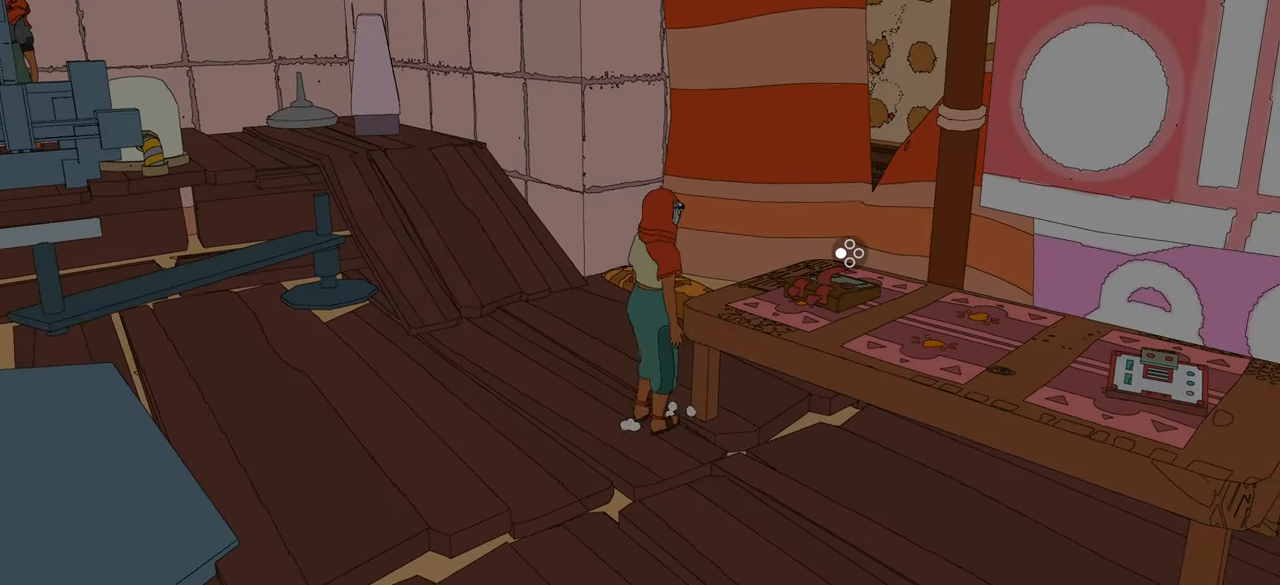
{"buttons": [], "left_stick": "down-left", "right_stick": "center", "events": [[83, "X", "down"], [233, "X", "up"], [450, "left_stick", "down"], [500, "left_stick", "down-left"]]}
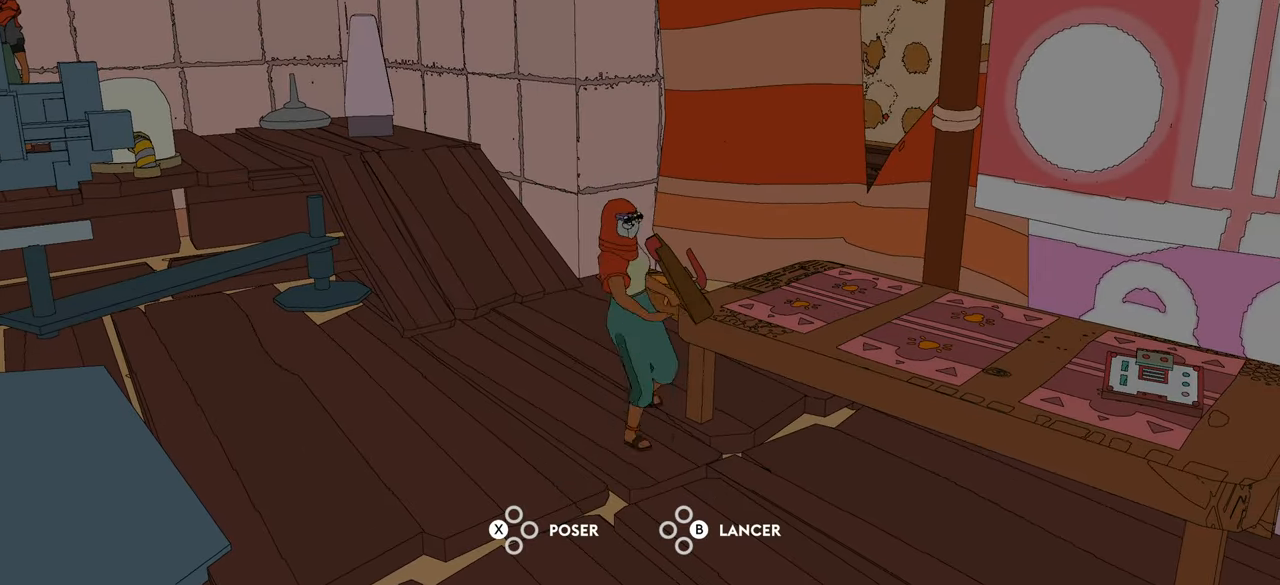
{"buttons": [], "left_stick": "left", "right_stick": "left", "events": [[50, "right_stick", "left"], [433, "left_stick", "left"]]}
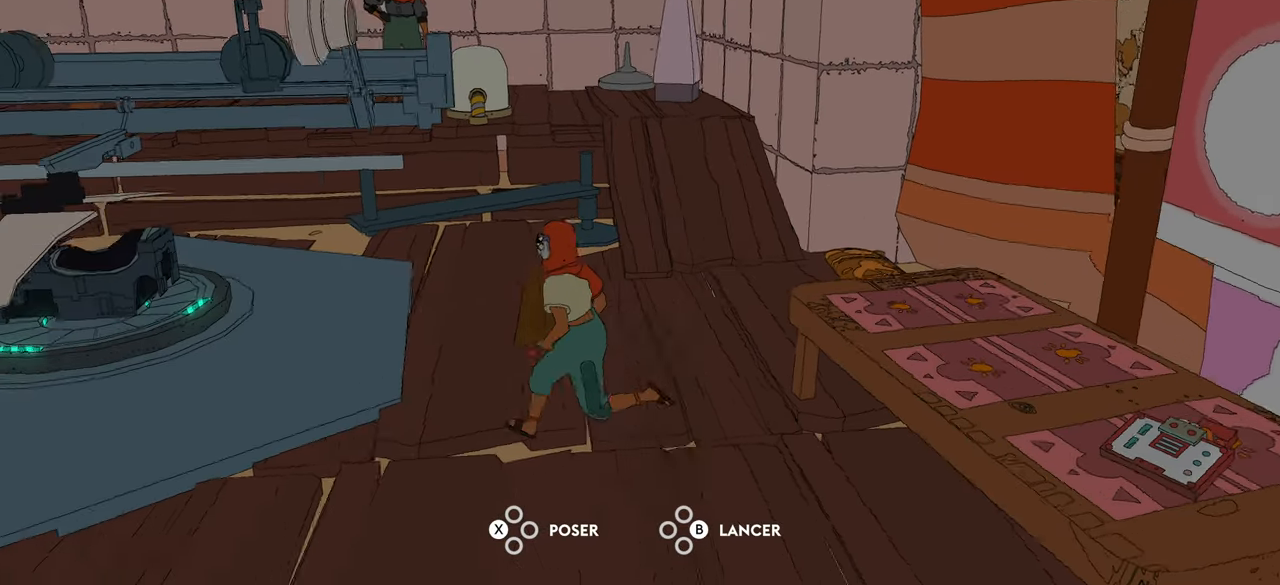
{"buttons": [], "left_stick": "up-left", "right_stick": "center", "events": [[283, "left_stick", "up-left"], [483, "right_stick", "center"]]}
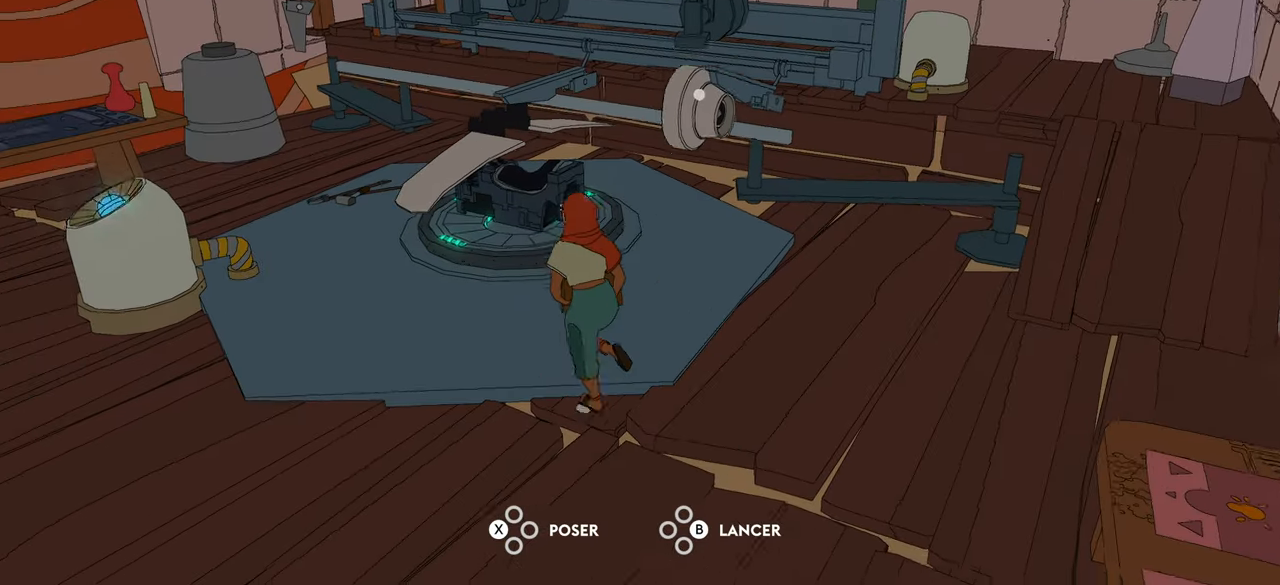
{"buttons": [], "left_stick": "up", "right_stick": "center", "events": [[317, "left_stick", "up"]]}
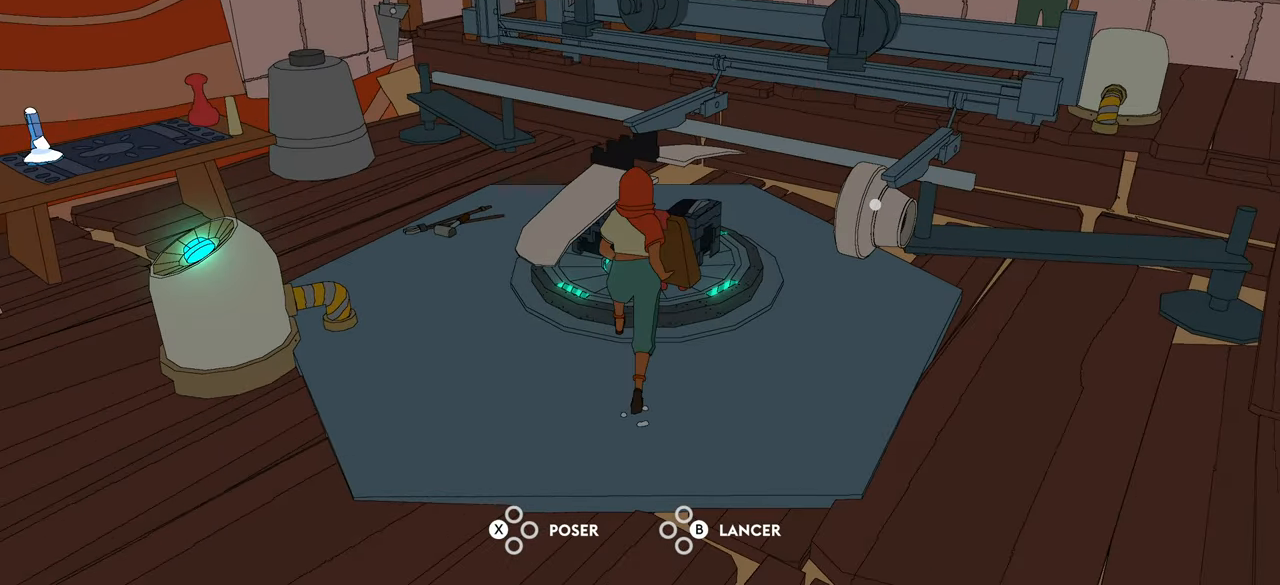
{"buttons": [], "left_stick": "right", "right_stick": "right", "events": [[83, "left_stick", "center"], [283, "left_stick", "right"], [350, "right_stick", "right"]]}
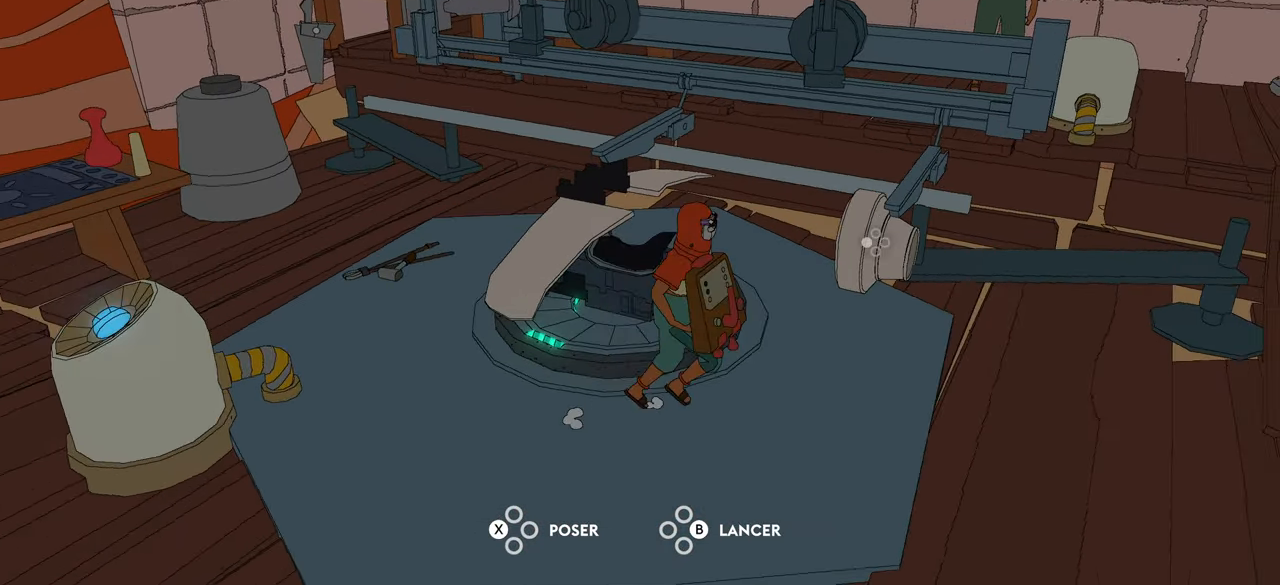
{"buttons": ["X"], "left_stick": "center", "right_stick": "center", "events": [[83, "left_stick", "up-right"], [150, "right_stick", "center"], [350, "X", "down"], [384, "left_stick", "center"]]}
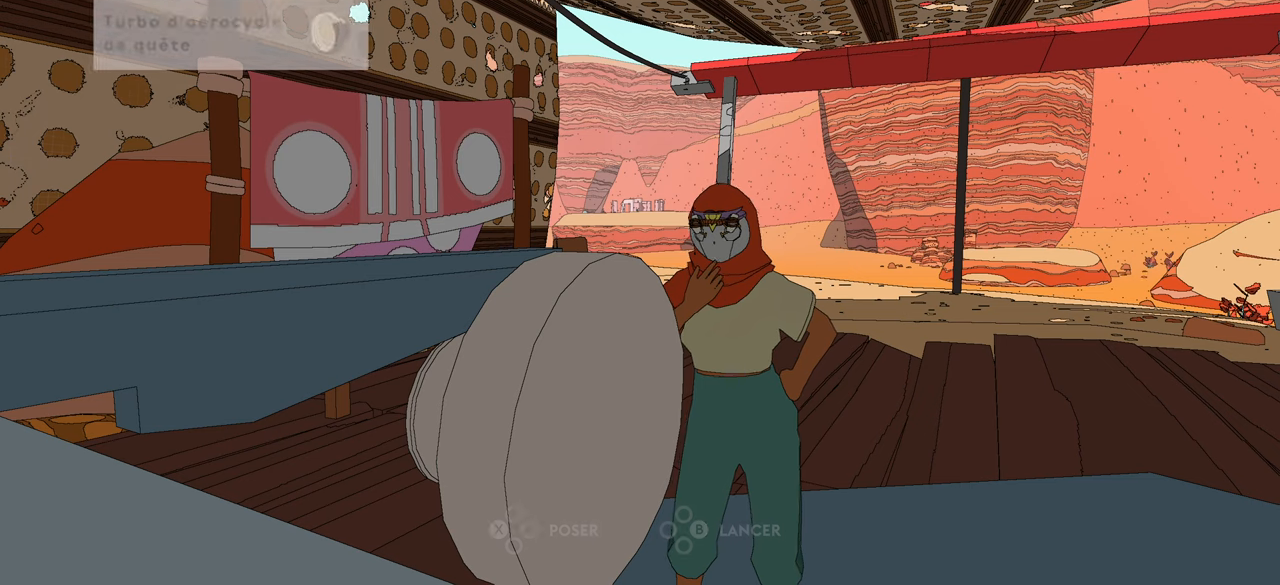
{"buttons": [], "left_stick": "center", "right_stick": "center", "events": [[67, "X", "up"]]}
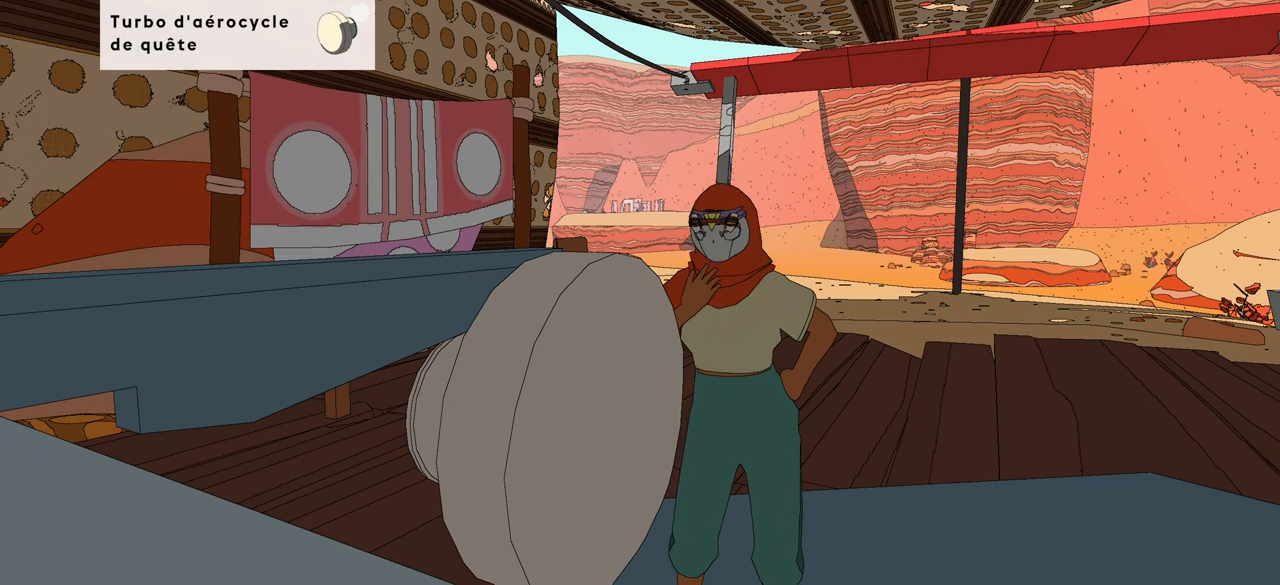
{"buttons": [], "left_stick": "center", "right_stick": "center", "events": []}
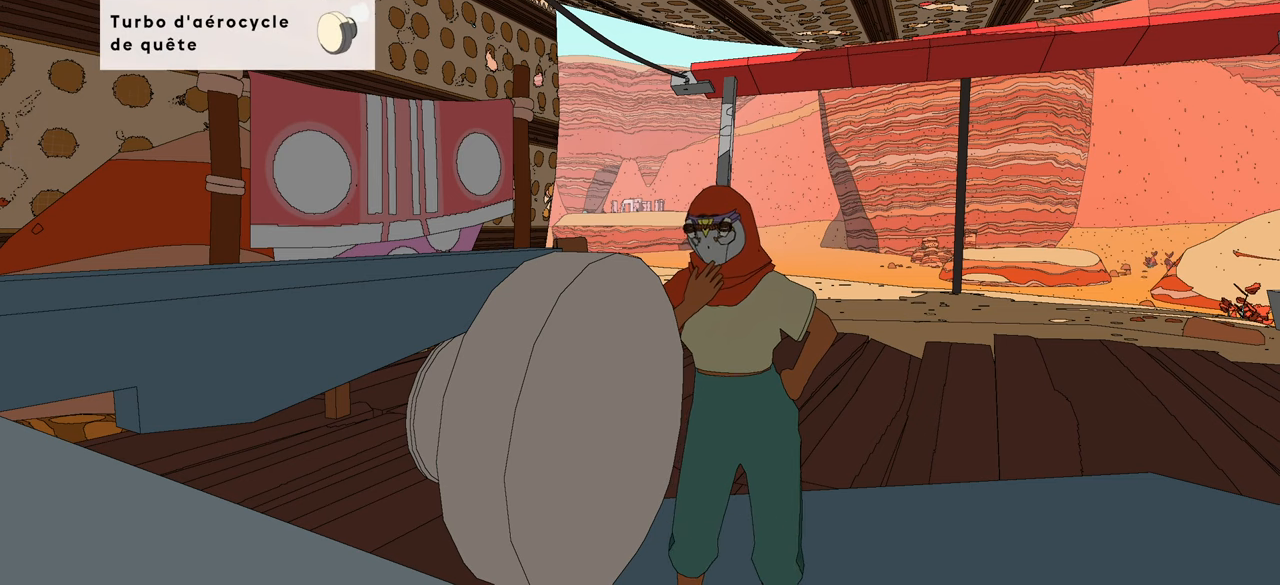
{"buttons": [], "left_stick": "center", "right_stick": "center", "events": []}
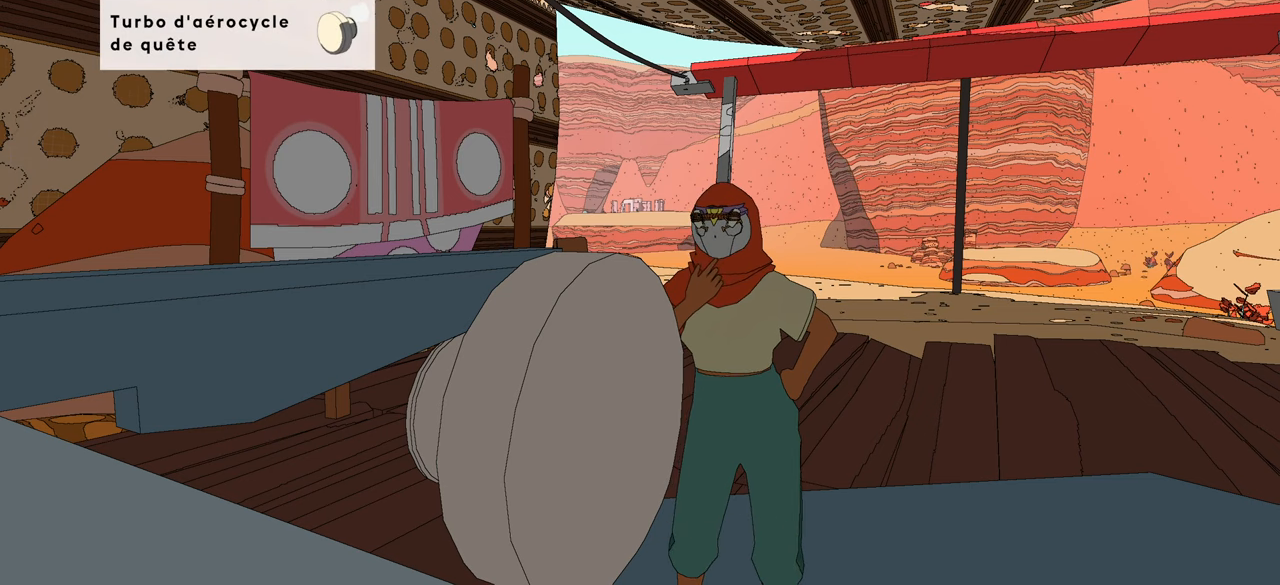
{"buttons": [], "left_stick": "center", "right_stick": "center", "events": []}
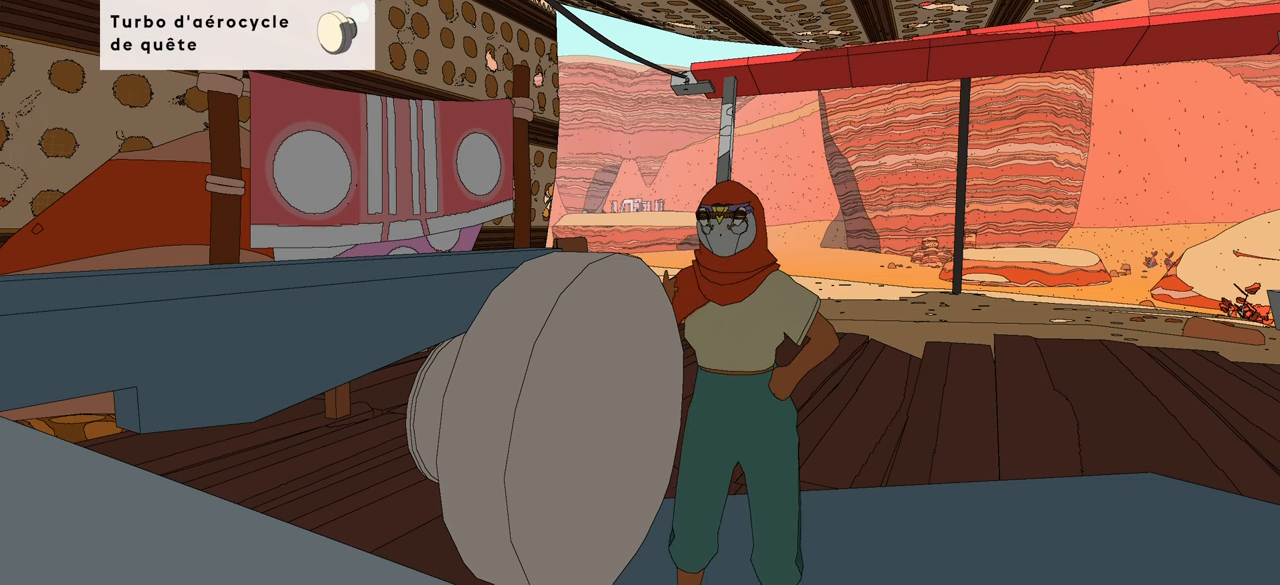
{"buttons": [], "left_stick": "center", "right_stick": "center", "events": []}
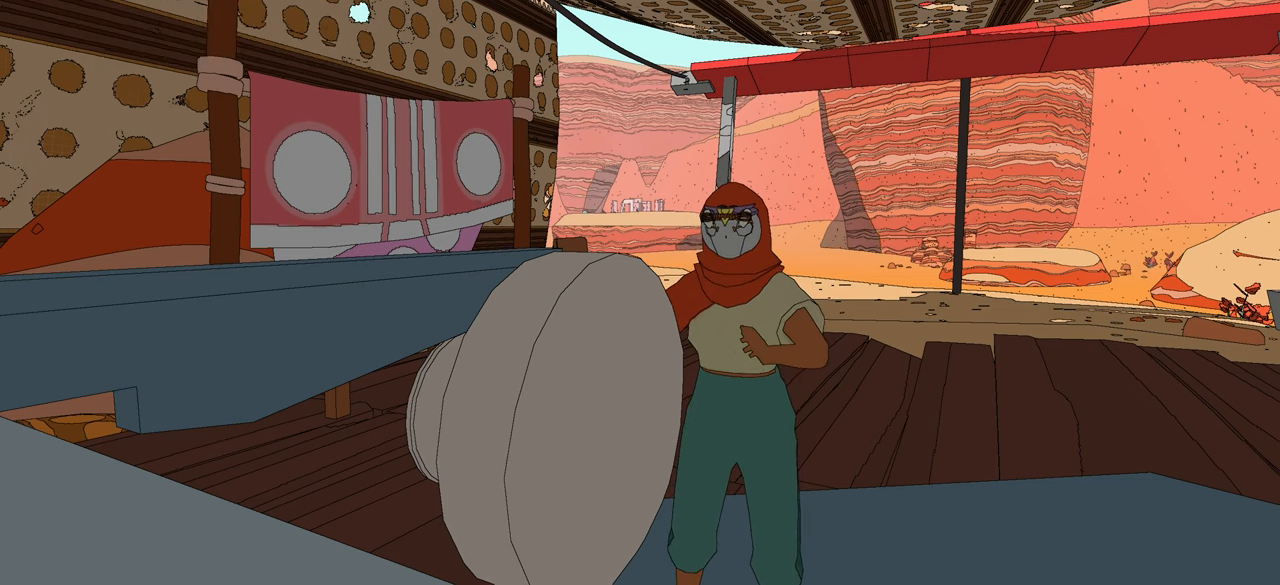
{"buttons": [], "left_stick": "center", "right_stick": "center", "events": []}
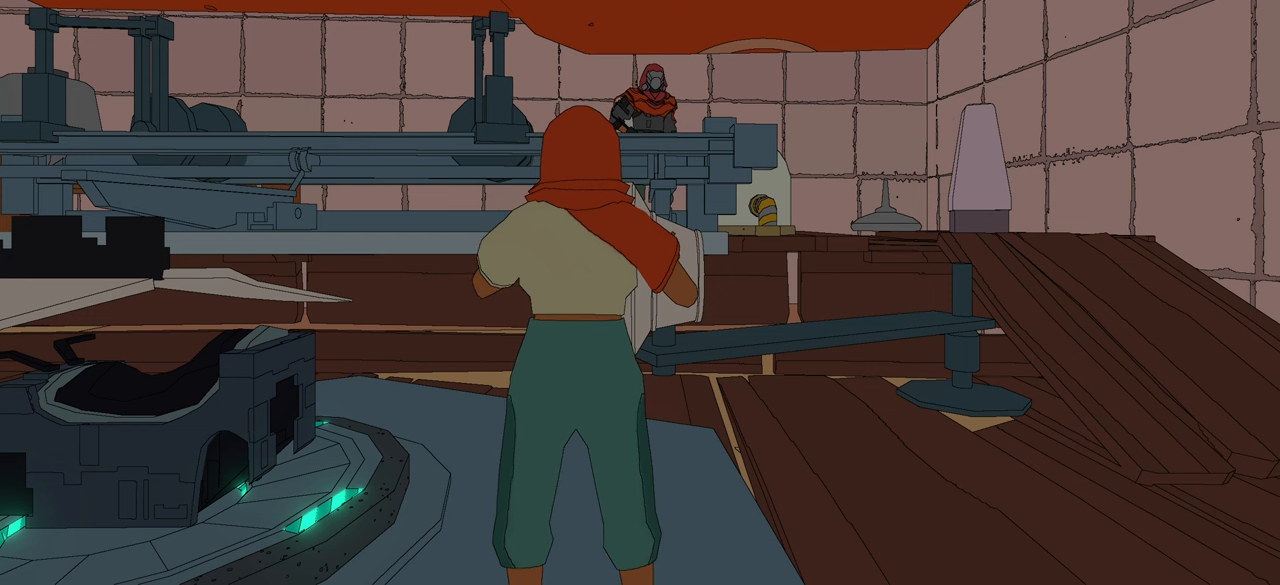
{"buttons": [], "left_stick": "center", "right_stick": "center", "events": []}
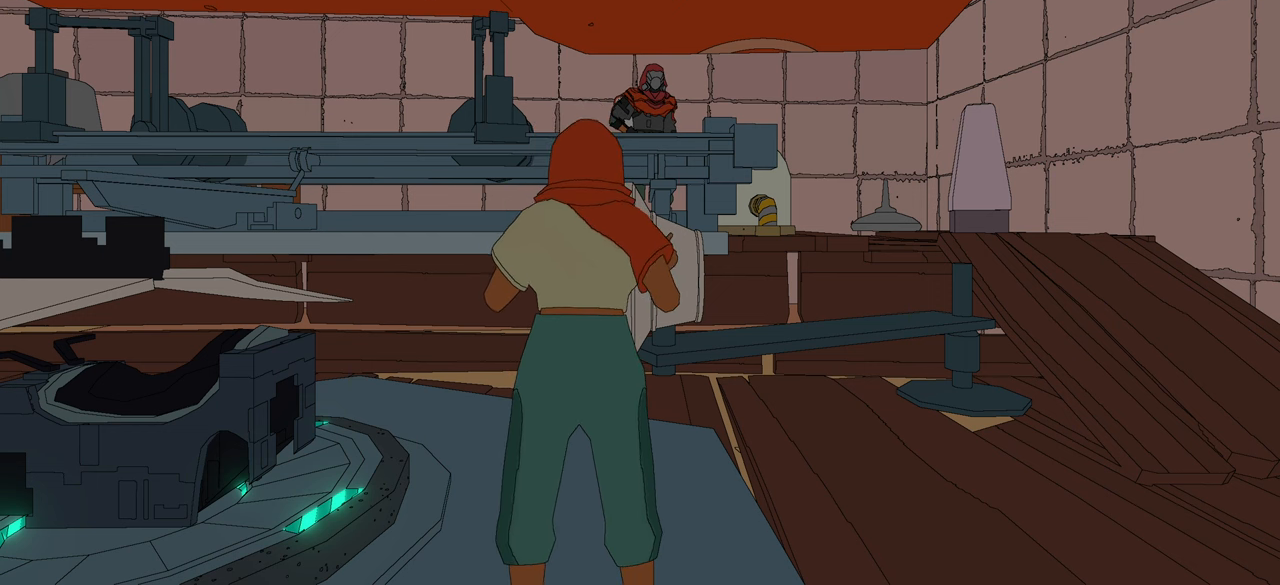
{"buttons": [], "left_stick": "center", "right_stick": "center", "events": []}
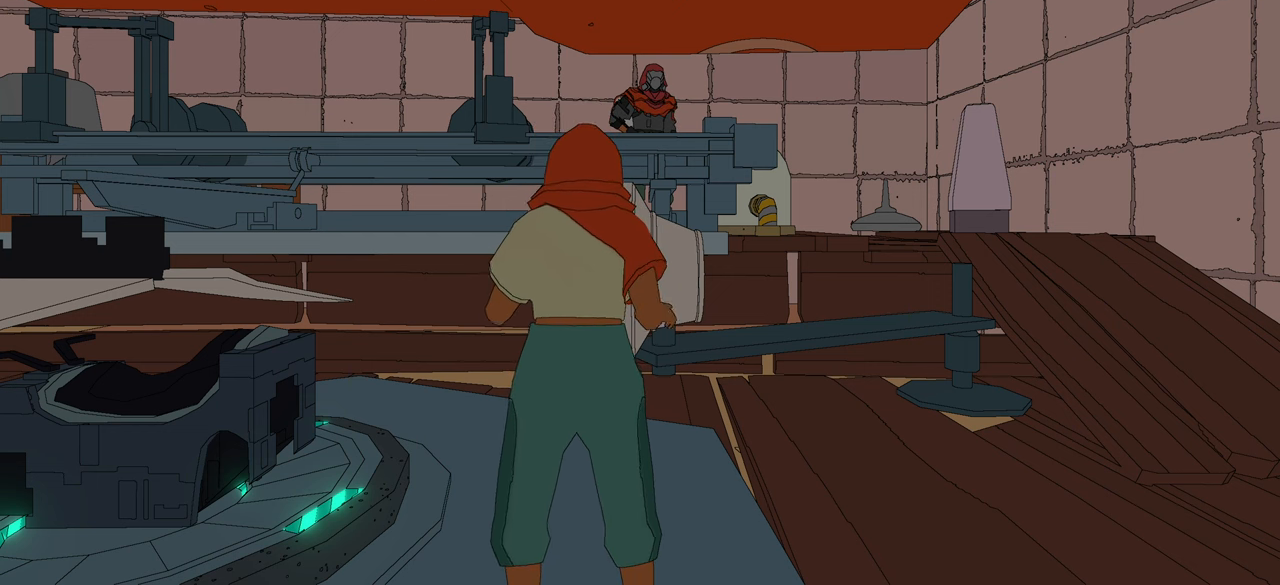
{"buttons": [], "left_stick": "center", "right_stick": "center", "events": []}
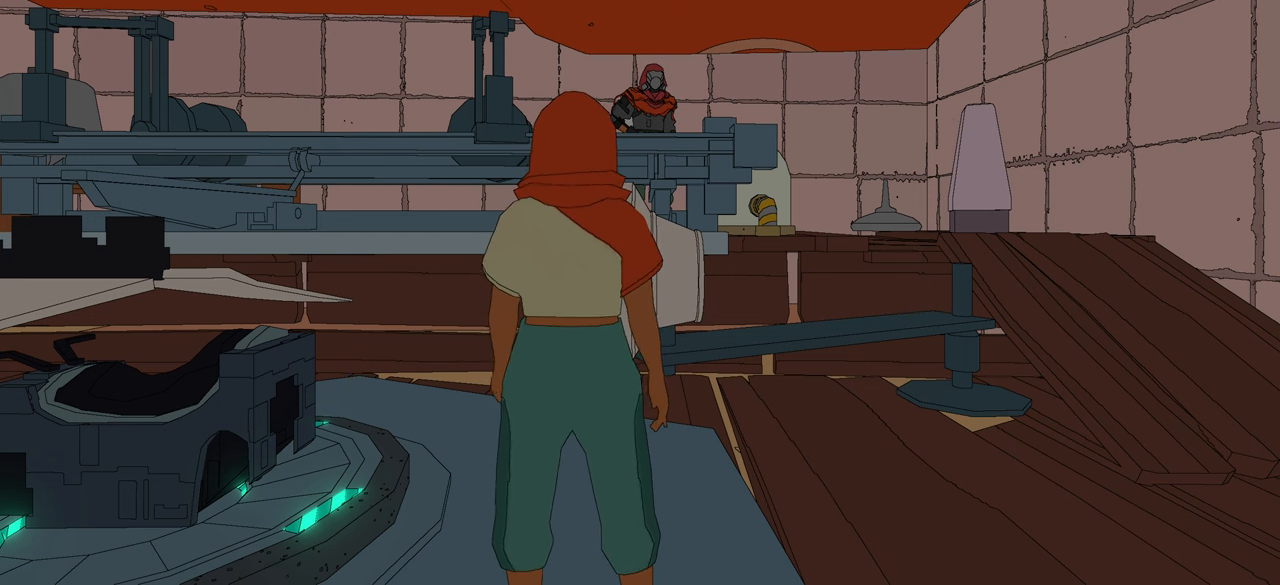
{"buttons": [], "left_stick": "center", "right_stick": "center", "events": []}
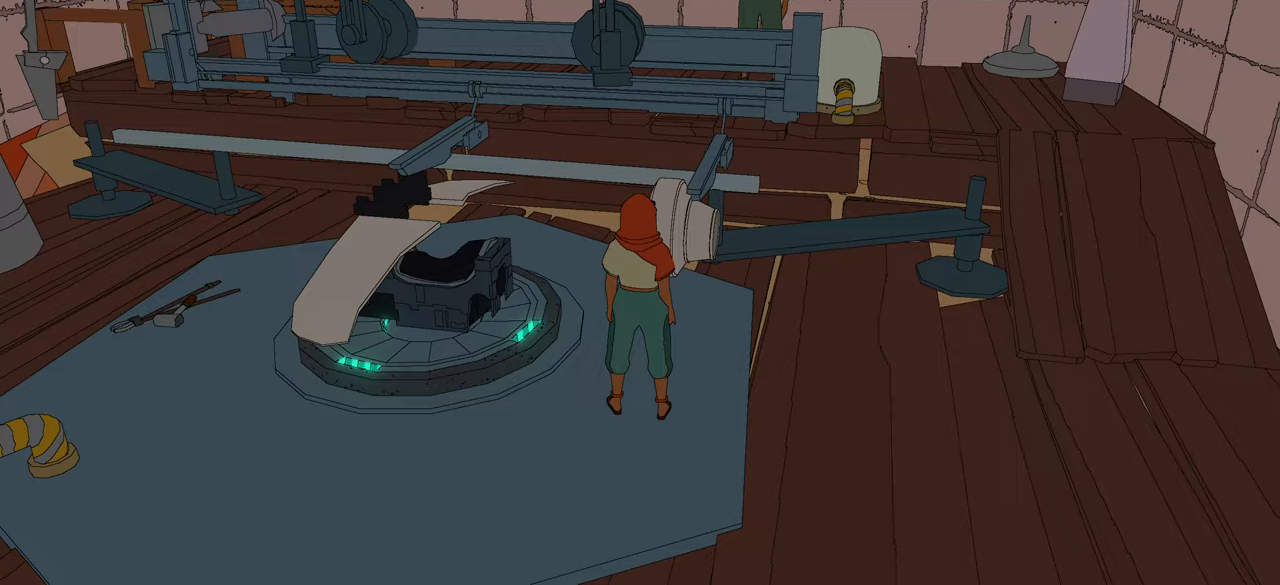
{"buttons": [], "left_stick": "down-right", "right_stick": "right", "events": [[200, "right_stick", "right"], [416, "left_stick", "down-right"]]}
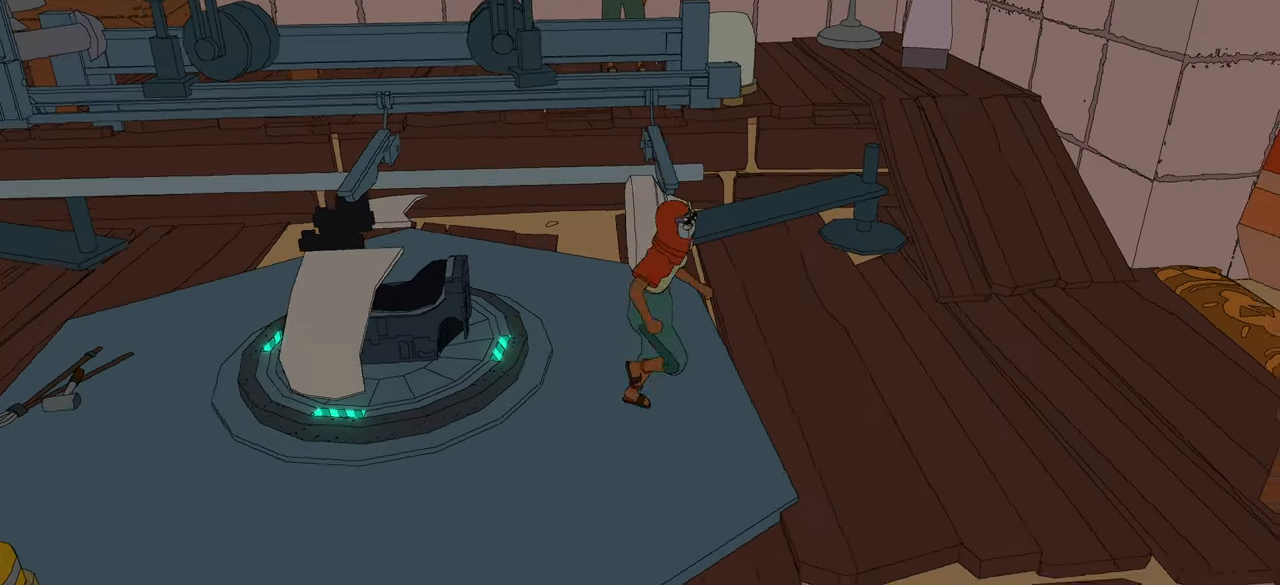
{"buttons": [], "left_stick": "right", "right_stick": "right", "events": [[16, "left_stick", "right"]]}
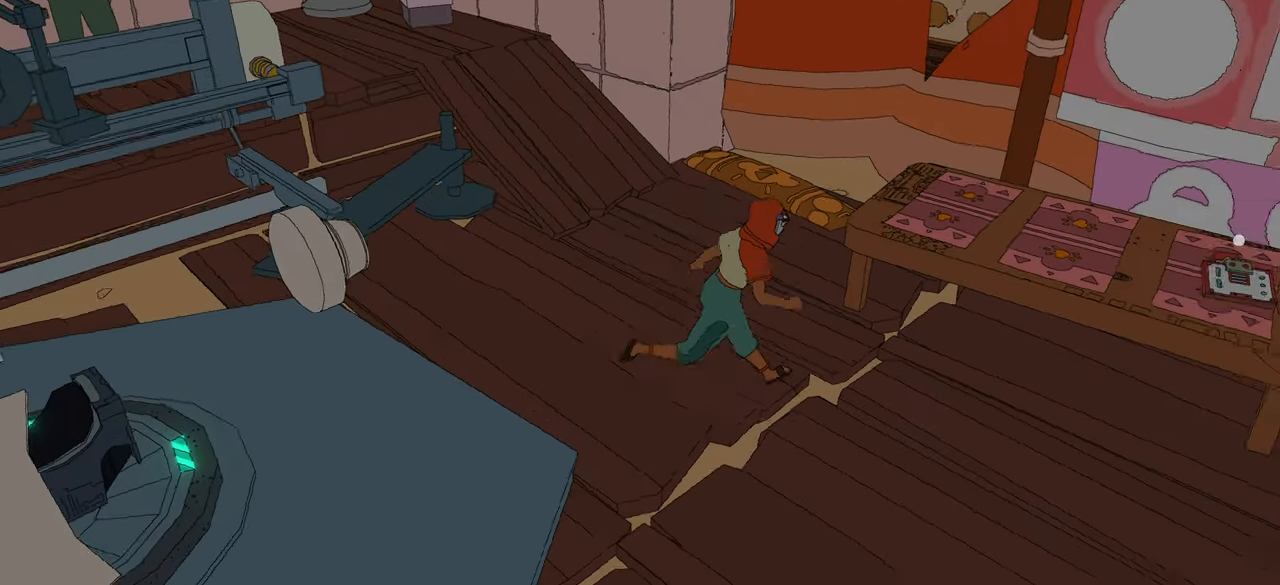
{"buttons": ["X"], "left_stick": "up-right", "right_stick": "center", "events": [[133, "right_stick", "center"], [450, "left_stick", "up-right"], [483, "X", "down"]]}